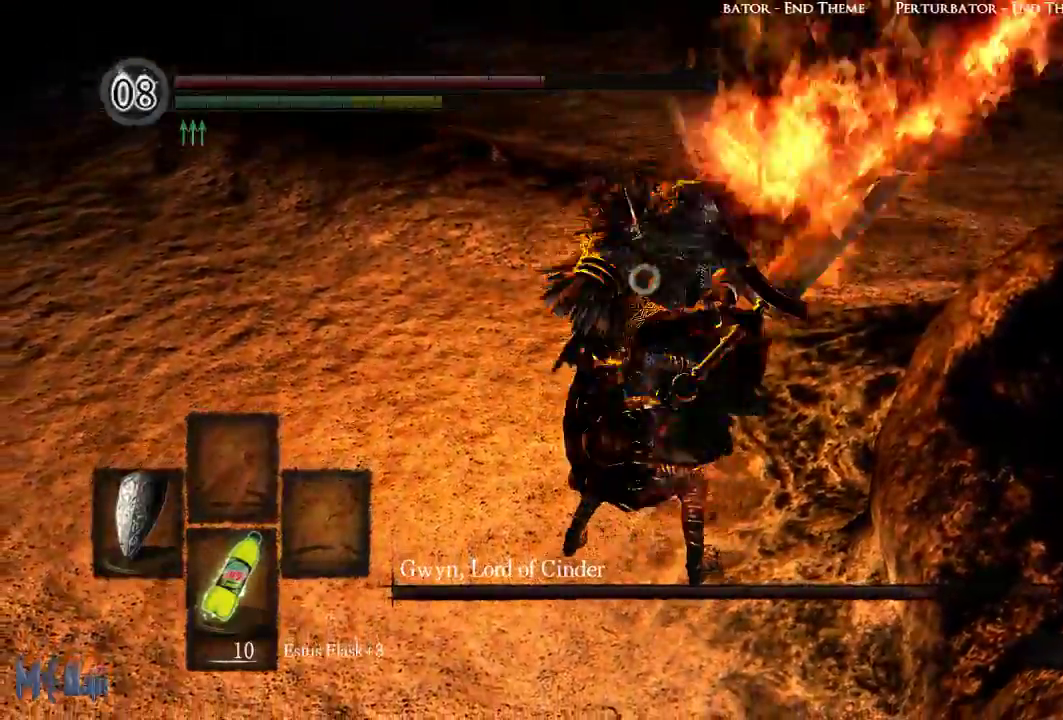
Gameplay with a controller (Xbox layout); each line is a JSON object with the inputs held at the frame after it (dt_ms = milliseconds from this image to that frame). "events" lists button and stick changes between this image and that frame as [ms after this image, input, new state], when the widget could be followed in between. Not read: L3.
{"dt_ms": 500, "buttons": [], "left_stick": "center", "right_stick": "center", "events": [[250, "L1", "up"]]}
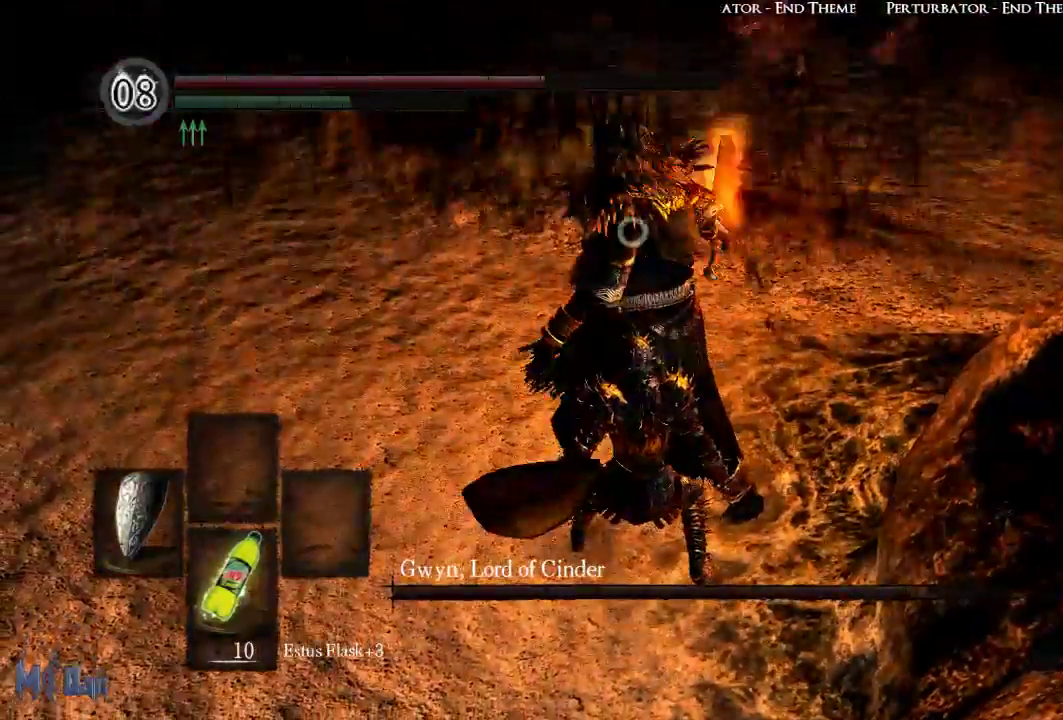
{"dt_ms": 500, "buttons": [], "left_stick": "up", "right_stick": "center", "events": [[67, "left_stick", "up"], [250, "B", "down"], [367, "B", "up"]]}
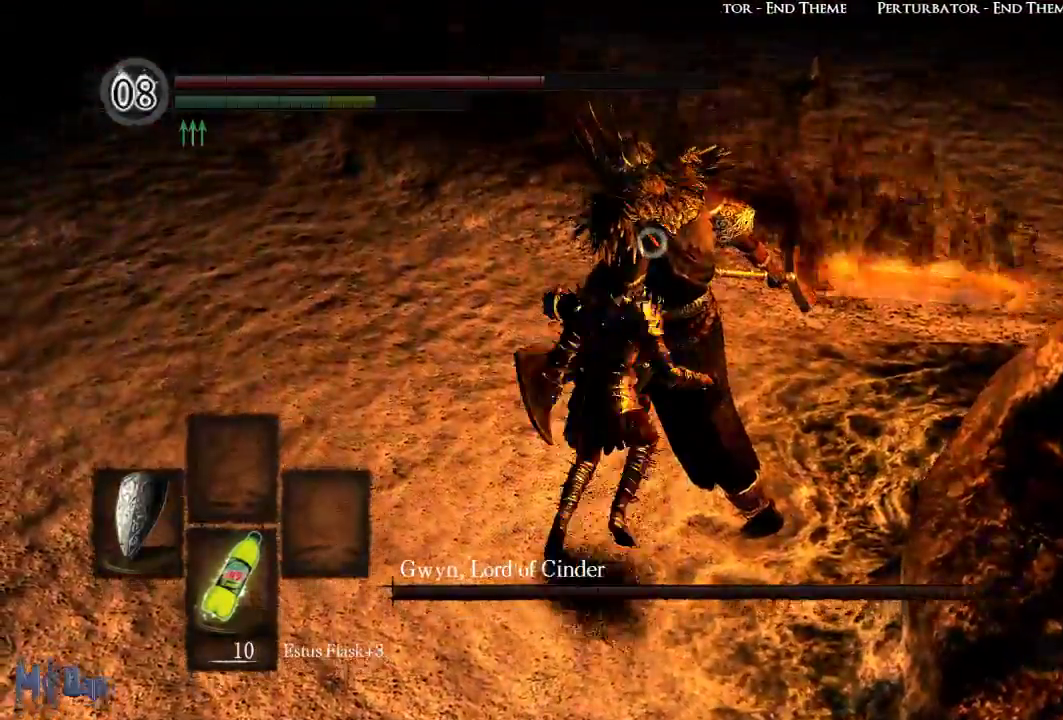
{"dt_ms": 500, "buttons": [], "left_stick": "right", "right_stick": "center", "events": [[17, "left_stick", "center"], [233, "left_stick", "right"]]}
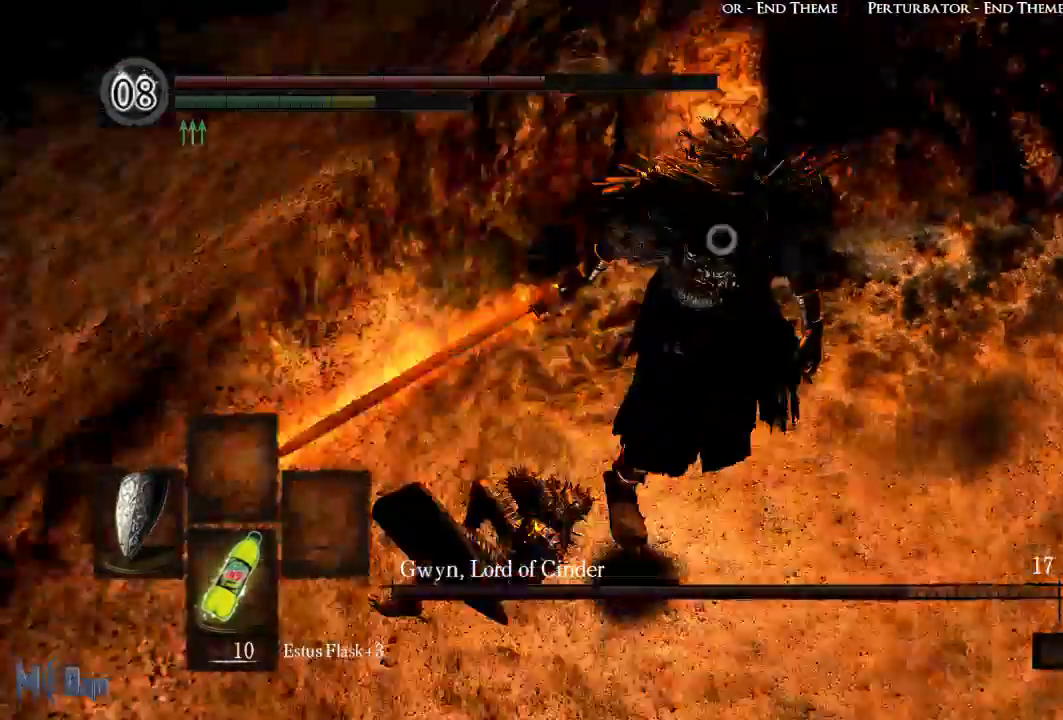
{"dt_ms": 500, "buttons": [], "left_stick": "up-right", "right_stick": "center", "events": [[50, "R1", "down"], [117, "R1", "up"], [383, "left_stick", "up-right"]]}
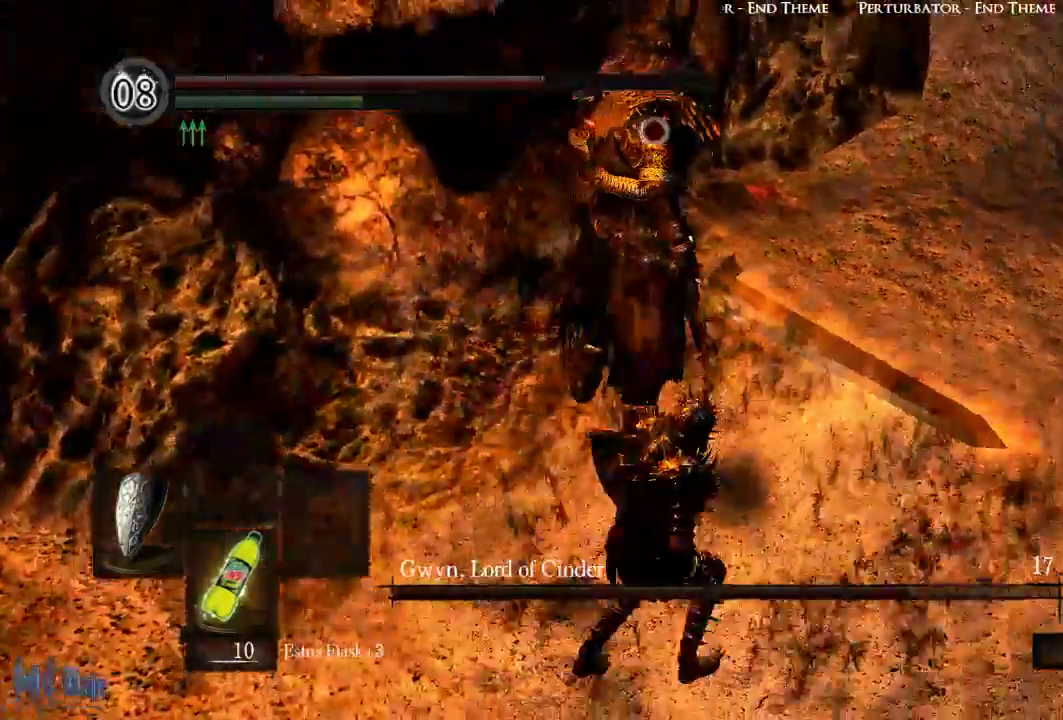
{"dt_ms": 1000, "buttons": [], "left_stick": "center", "right_stick": "center"}
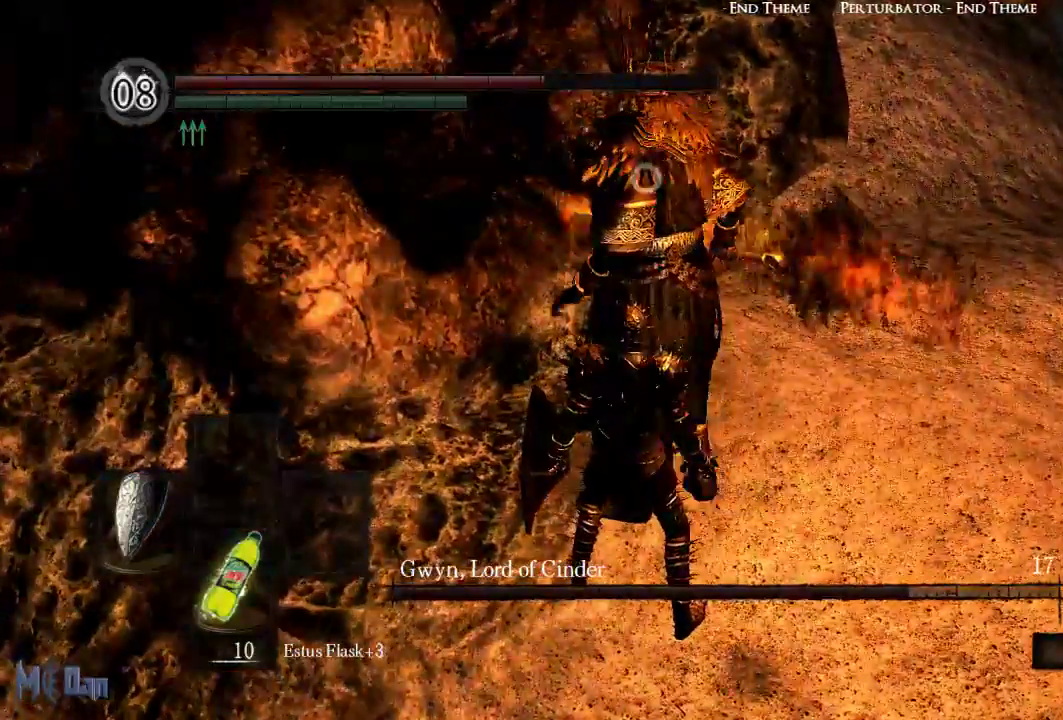
{"dt_ms": 500, "buttons": [], "left_stick": "center", "right_stick": "center", "events": []}
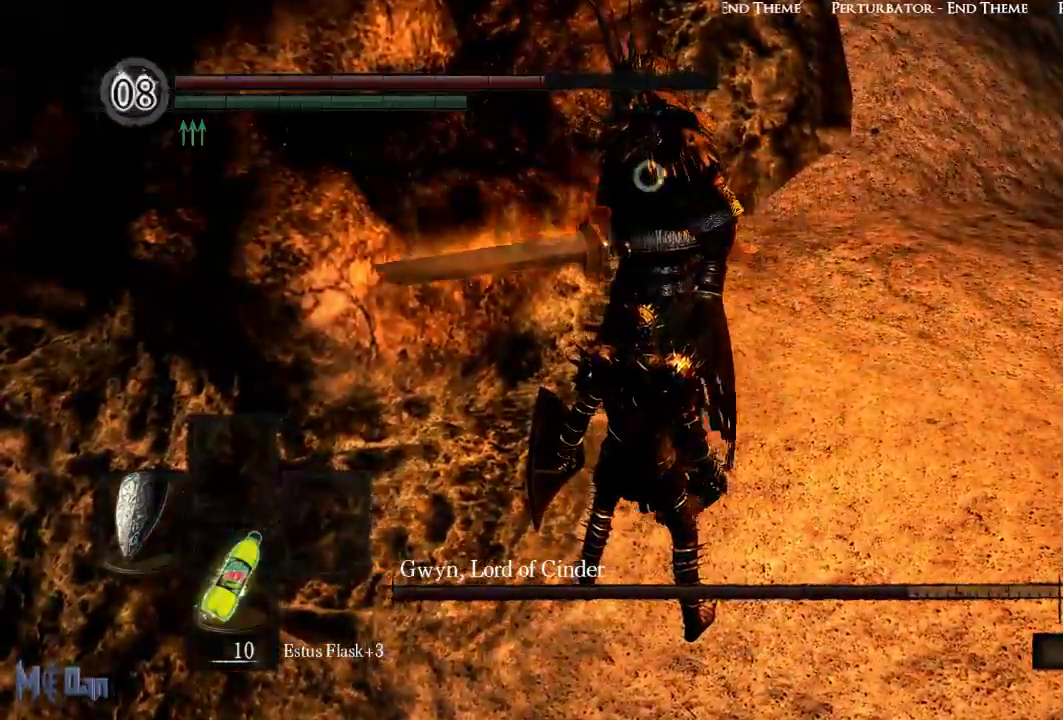
{"dt_ms": 500, "buttons": [], "left_stick": "center", "right_stick": "center", "events": []}
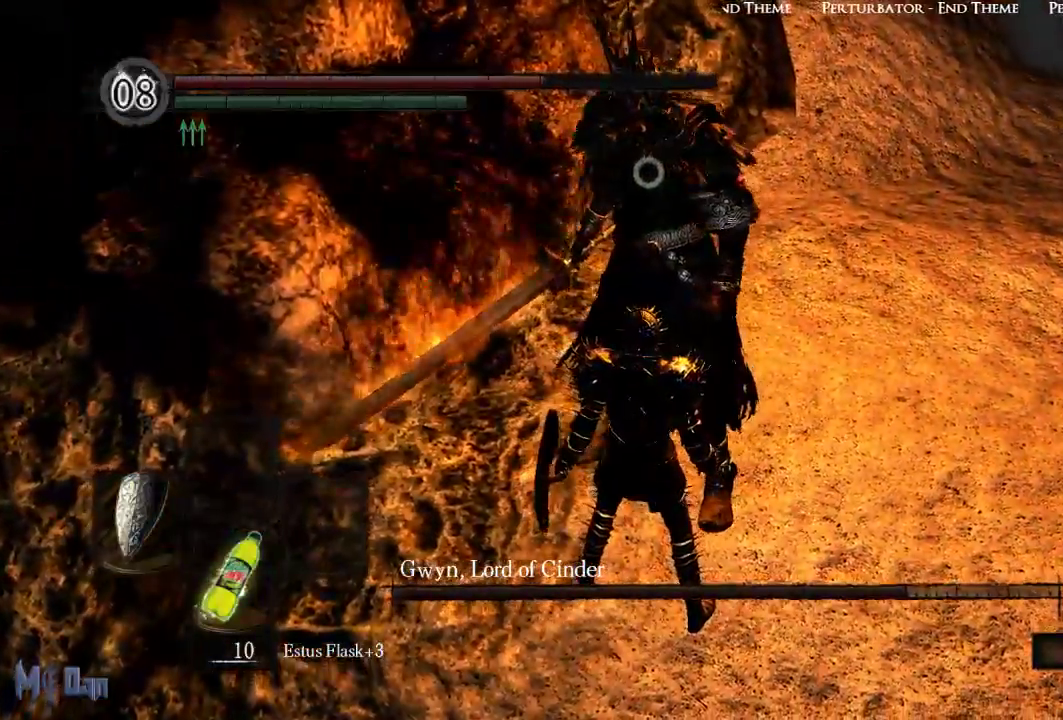
{"dt_ms": 500, "buttons": ["L1"], "left_stick": "center", "right_stick": "center", "events": [[200, "L1", "down"]]}
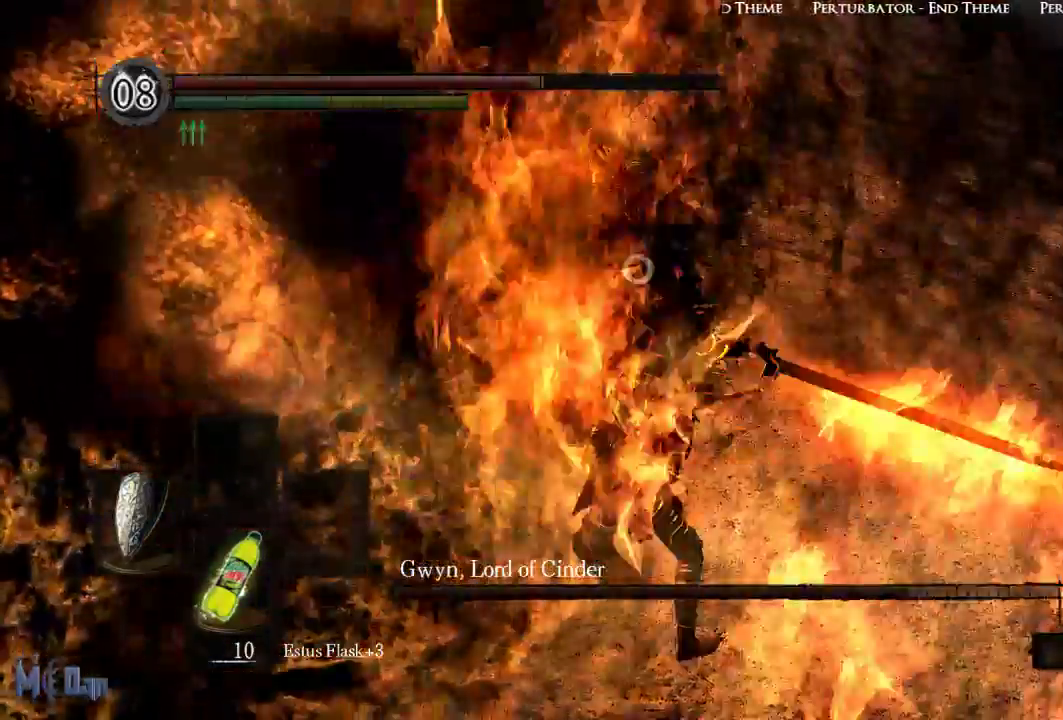
{"dt_ms": 500, "buttons": ["L1"], "left_stick": "center", "right_stick": "center", "events": []}
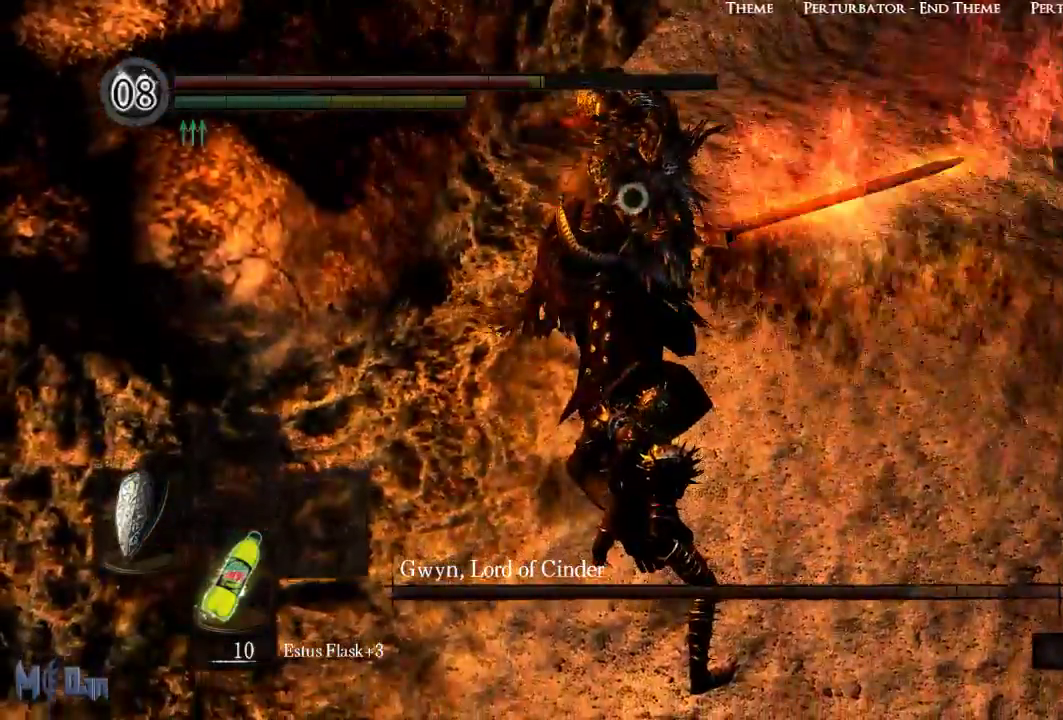
{"dt_ms": 500, "buttons": ["L1"], "left_stick": "center", "right_stick": "center", "events": [[317, "L2", "down"], [450, "L2", "up"]]}
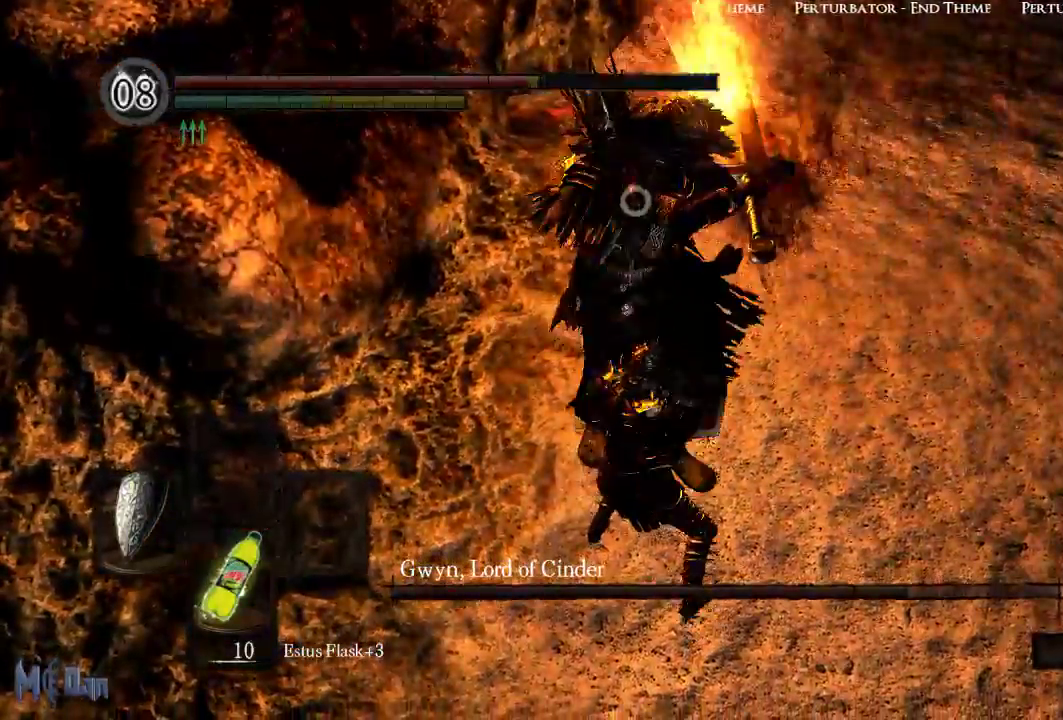
{"dt_ms": 500, "buttons": [], "left_stick": "center", "right_stick": "center", "events": [[317, "L1", "up"]]}
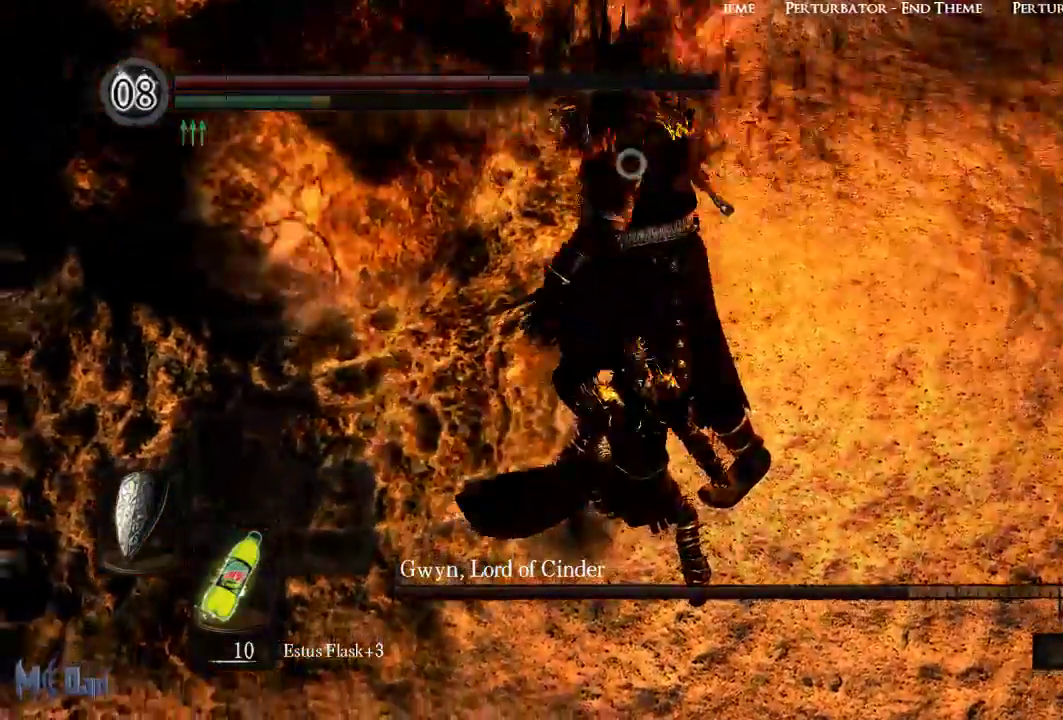
{"dt_ms": 500, "buttons": [], "left_stick": "up", "right_stick": "center", "events": [[167, "left_stick", "up"], [300, "B", "down"], [433, "B", "up"]]}
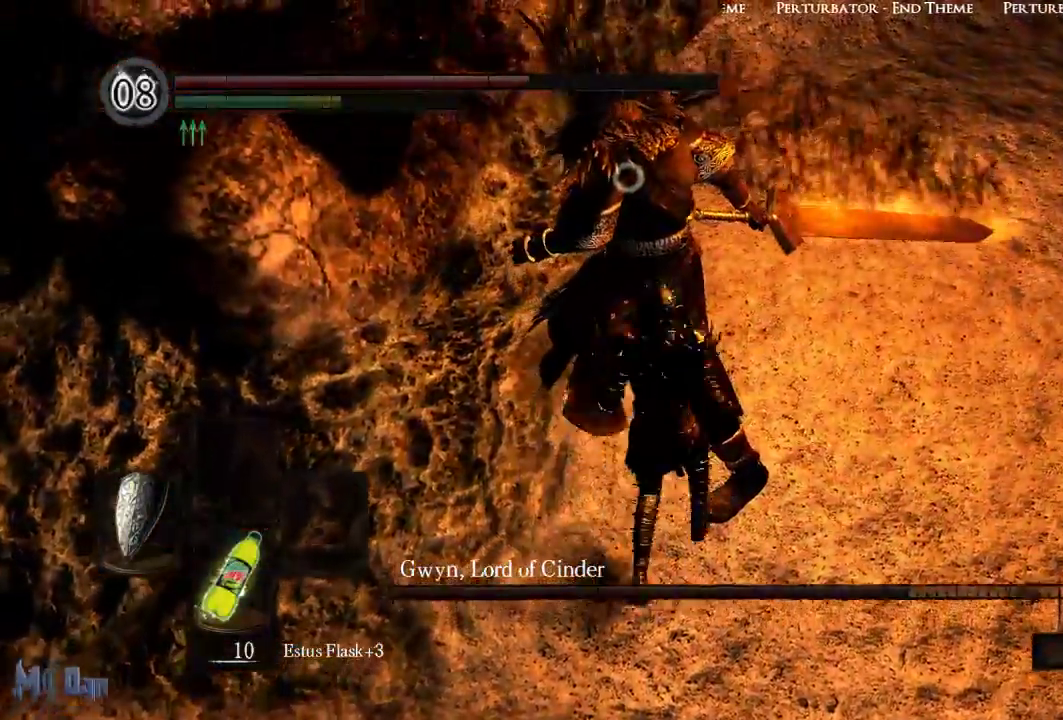
{"dt_ms": 500, "buttons": [], "left_stick": "right", "right_stick": "center", "events": [[117, "left_stick", "center"], [500, "left_stick", "right"]]}
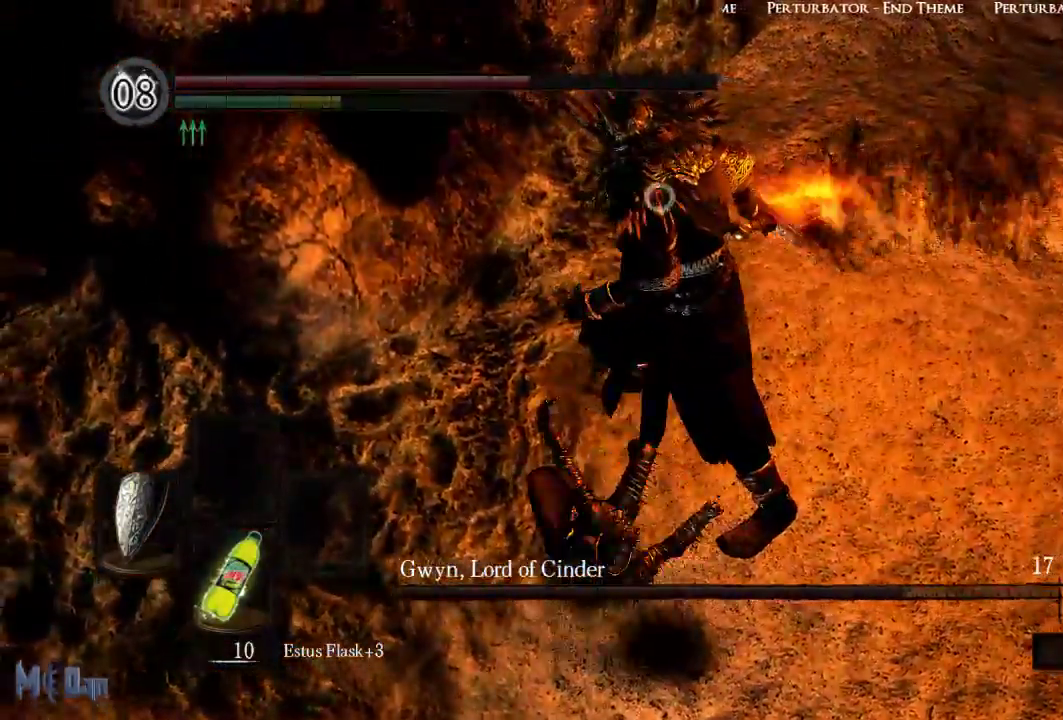
{"dt_ms": 500, "buttons": [], "left_stick": "right", "right_stick": "center", "events": [[300, "R1", "down"], [350, "R1", "up"]]}
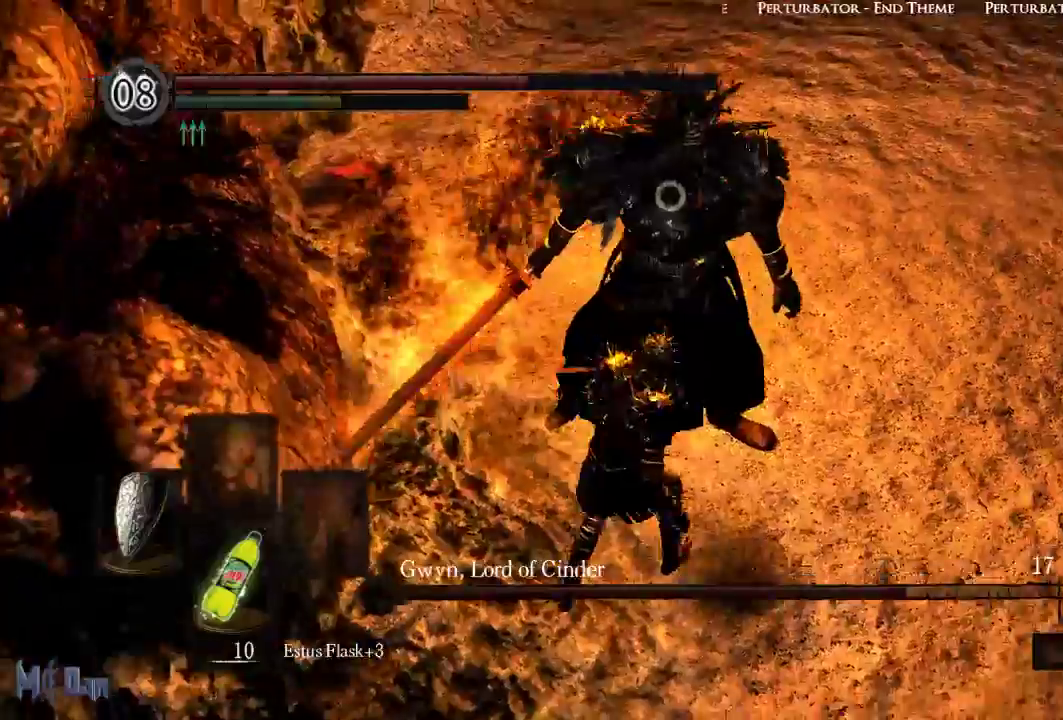
{"dt_ms": 500, "buttons": [], "left_stick": "center", "right_stick": "center", "events": [[83, "R2", "down"], [133, "R2", "up"], [133, "left_stick", "up-right"], [283, "left_stick", "center"]]}
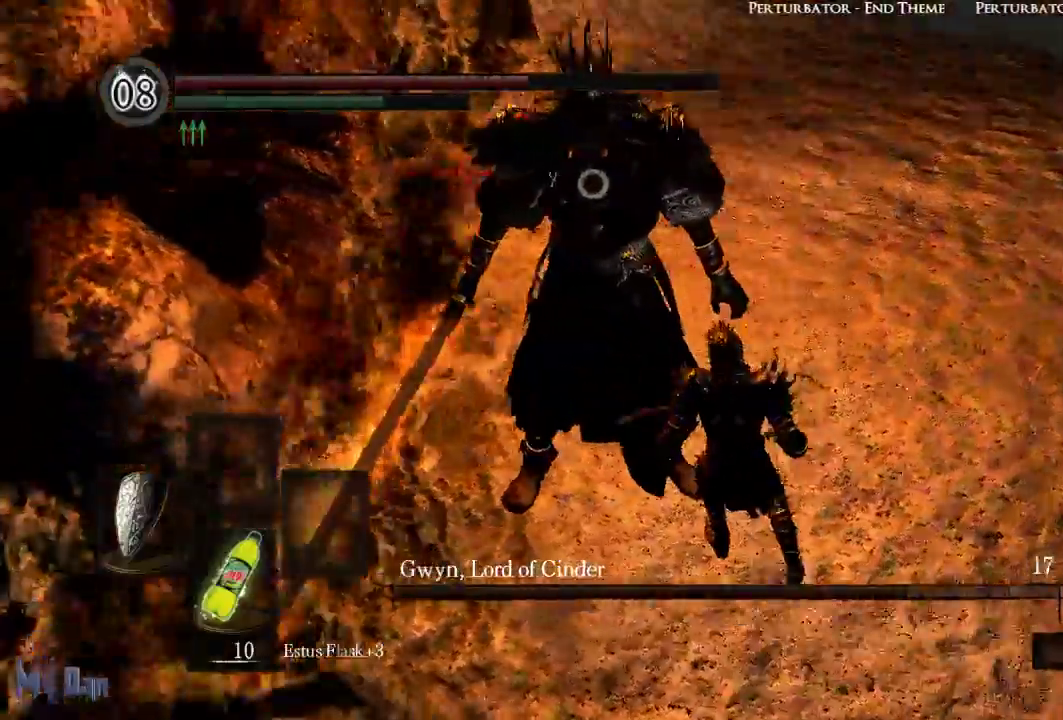
{"dt_ms": 500, "buttons": [], "left_stick": "center", "right_stick": "center"}
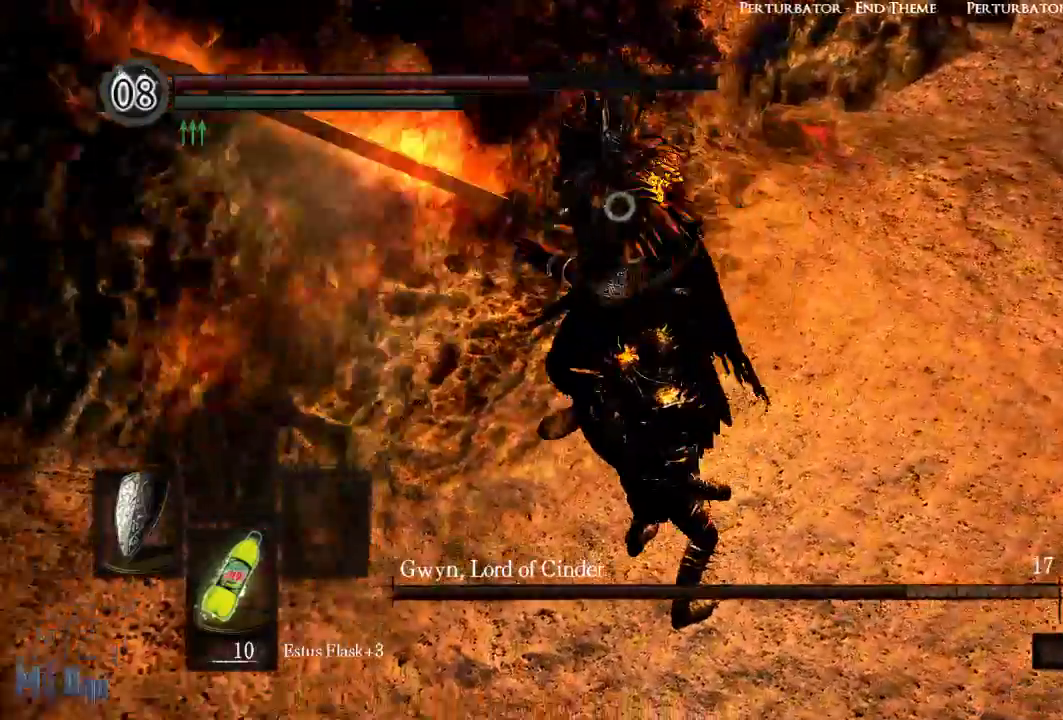
{"dt_ms": 500, "buttons": ["L1"], "left_stick": "center", "right_stick": "center", "events": [[100, "L1", "down"], [433, "L2", "down"], [500, "L2", "up"]]}
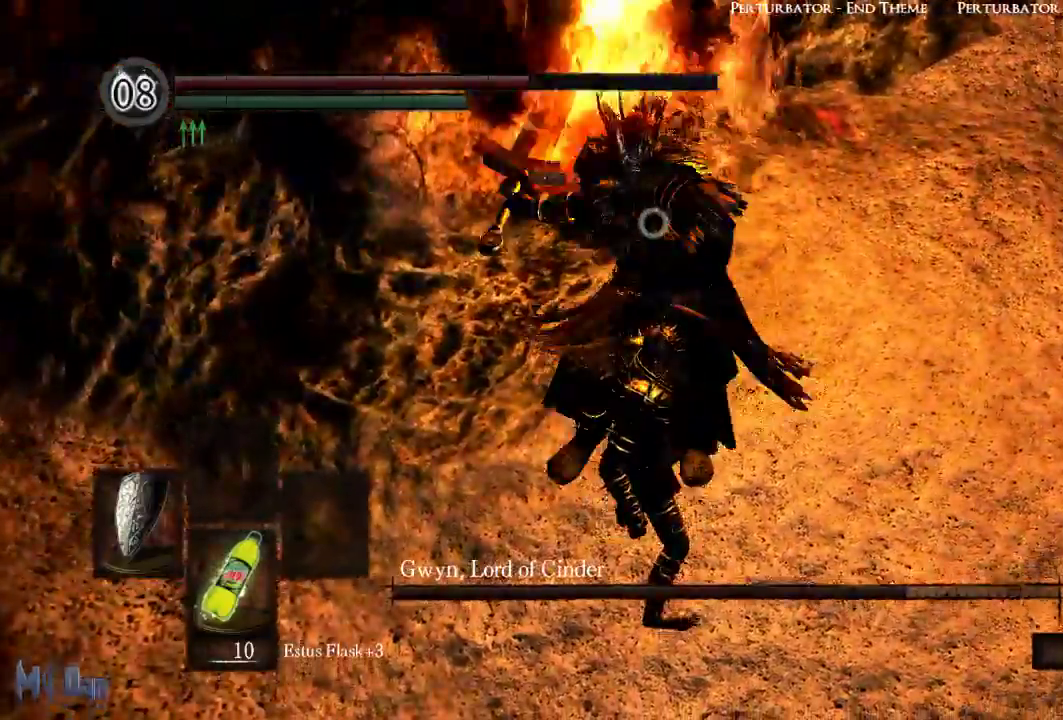
{"dt_ms": 500, "buttons": [], "left_stick": "center", "right_stick": "center", "events": [[317, "L1", "up"]]}
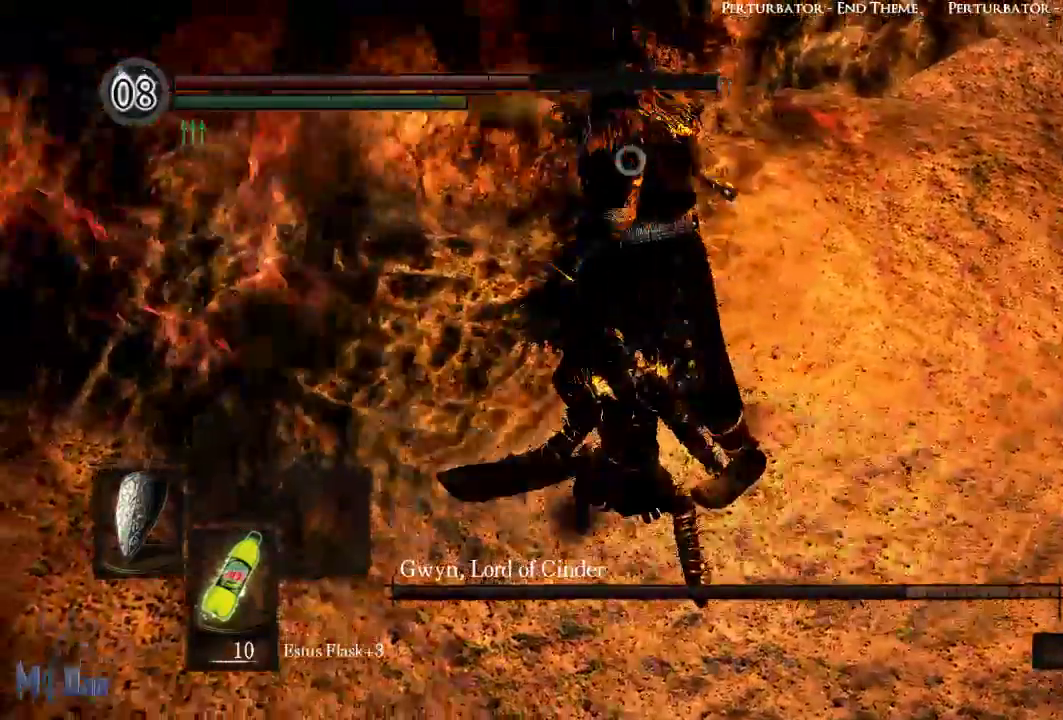
{"dt_ms": 500, "buttons": ["B"], "left_stick": "up", "right_stick": "center", "events": [[217, "left_stick", "up"], [450, "B", "down"]]}
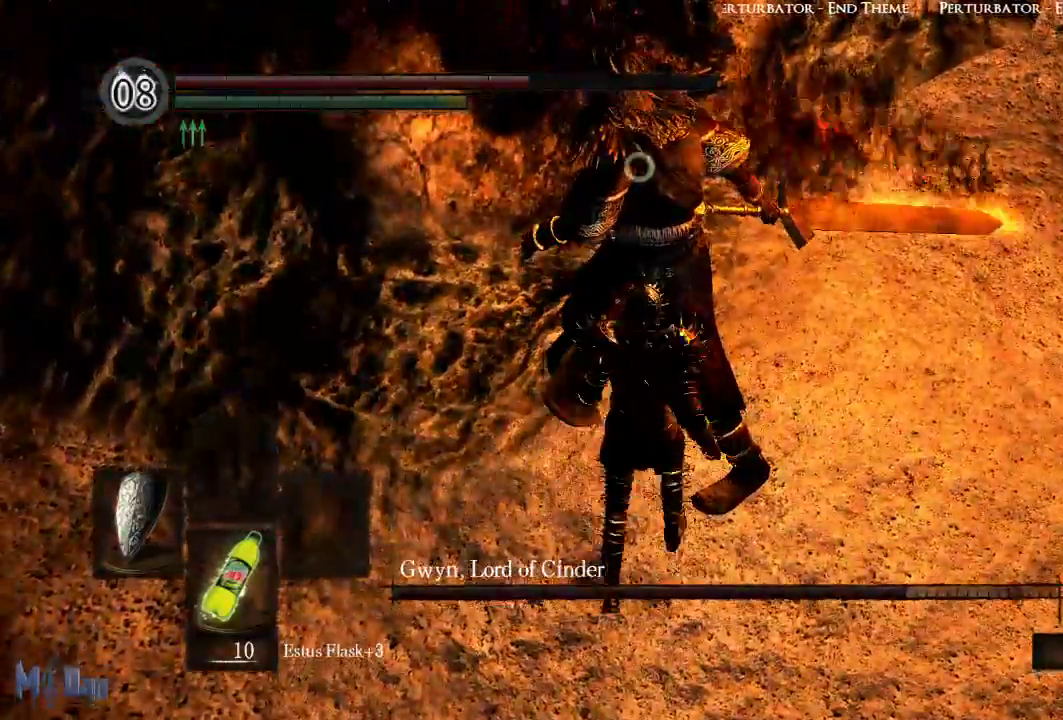
{"dt_ms": 500, "buttons": [], "left_stick": "right", "right_stick": "center", "events": [[67, "B", "up"], [133, "left_stick", "center"], [467, "left_stick", "right"]]}
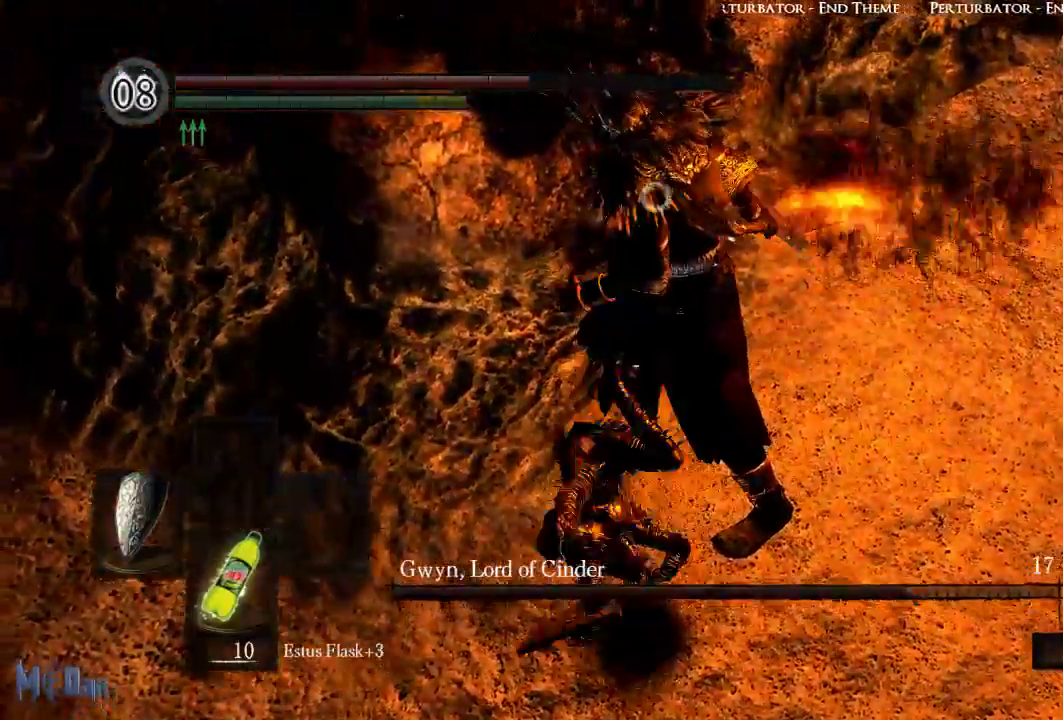
{"dt_ms": 500, "buttons": [], "left_stick": "right", "right_stick": "center", "events": []}
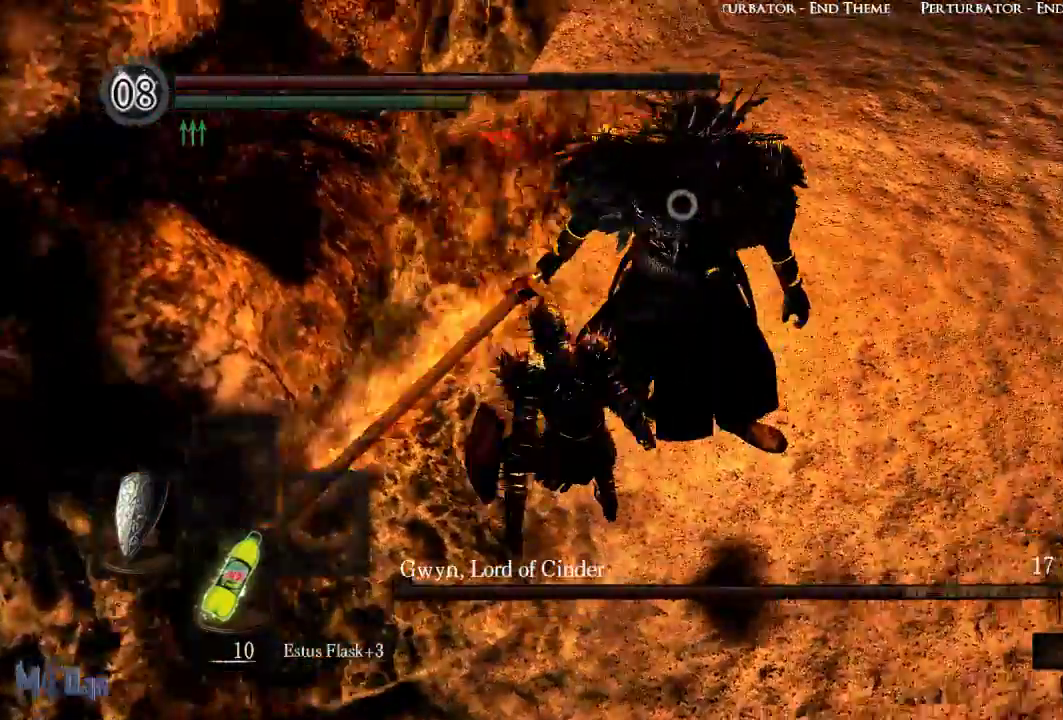
{"dt_ms": 500, "buttons": [], "left_stick": "up-right", "right_stick": "center", "events": [[67, "R1", "down"], [117, "R1", "up"], [183, "left_stick", "up-right"]]}
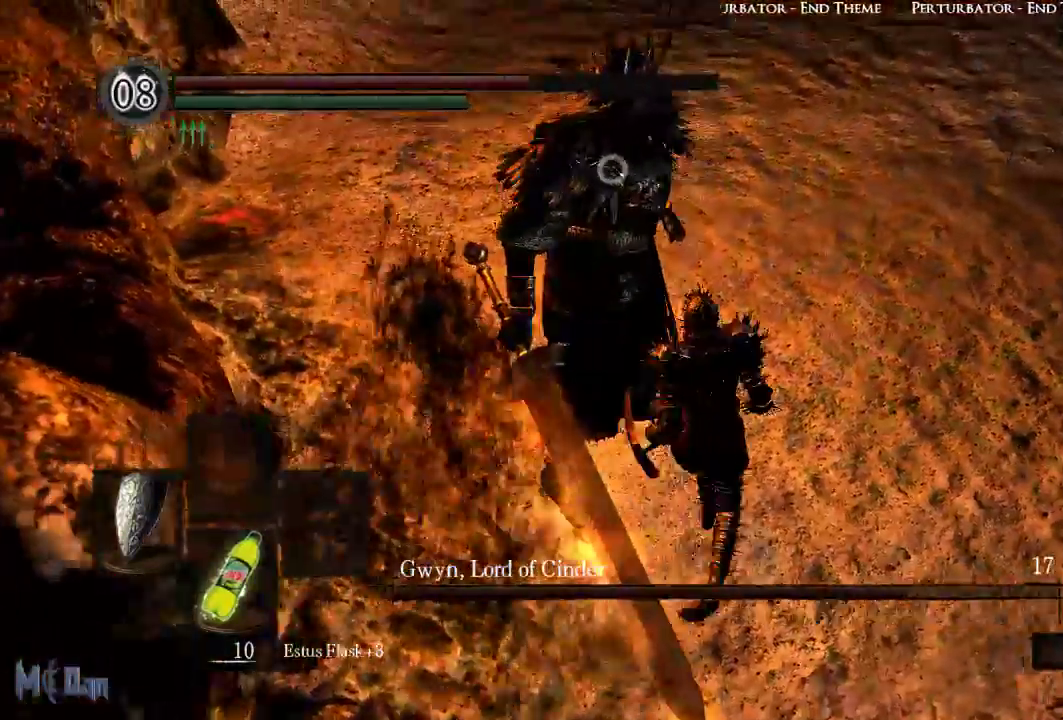
{"dt_ms": 500, "buttons": [], "left_stick": "center", "right_stick": "center", "events": [[17, "left_stick", "center"]]}
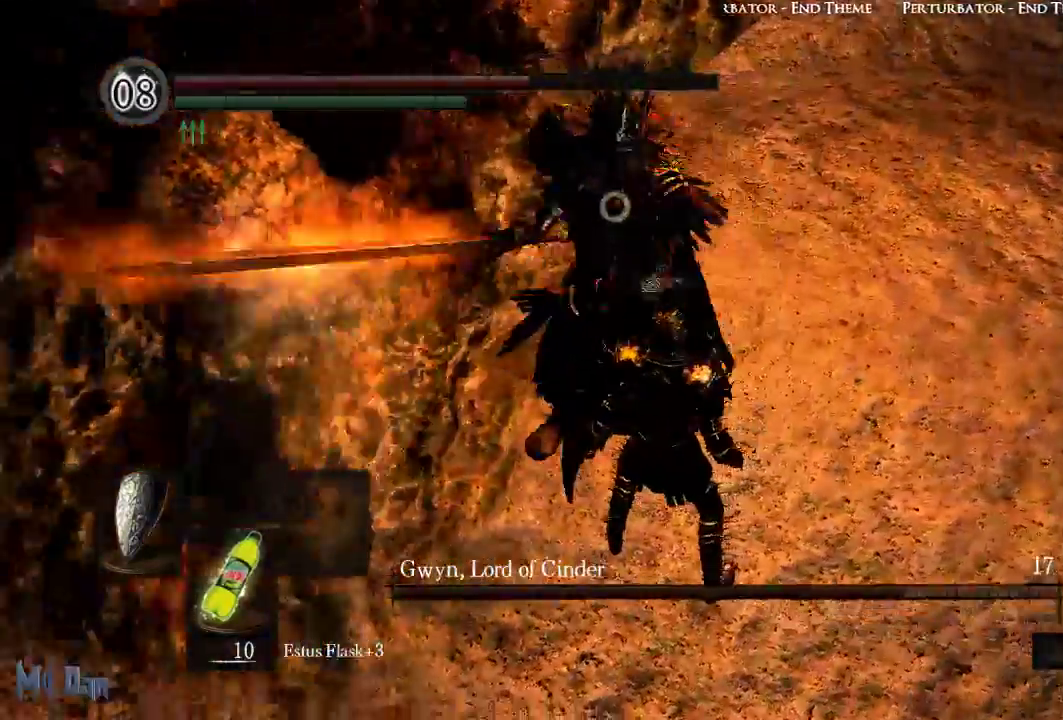
{"dt_ms": 500, "buttons": ["L1", "L2"], "left_stick": "center", "right_stick": "center", "events": [[67, "L1", "down"], [483, "L2", "down"]]}
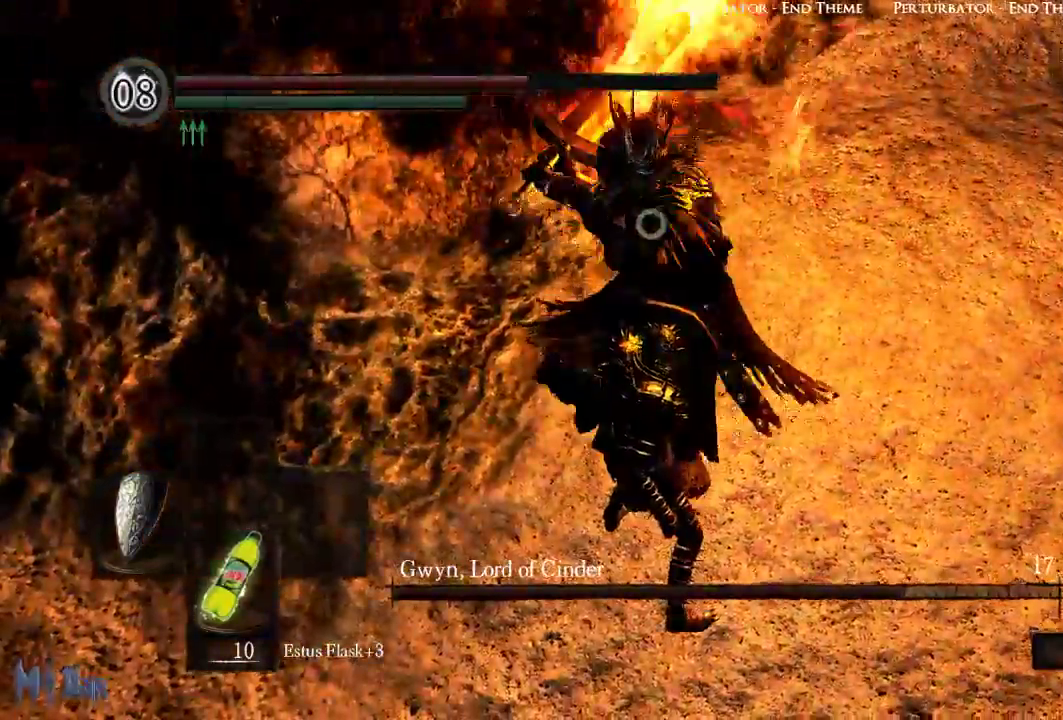
{"dt_ms": 500, "buttons": [], "left_stick": "center", "right_stick": "center", "events": [[100, "L2", "up"], [367, "L1", "up"]]}
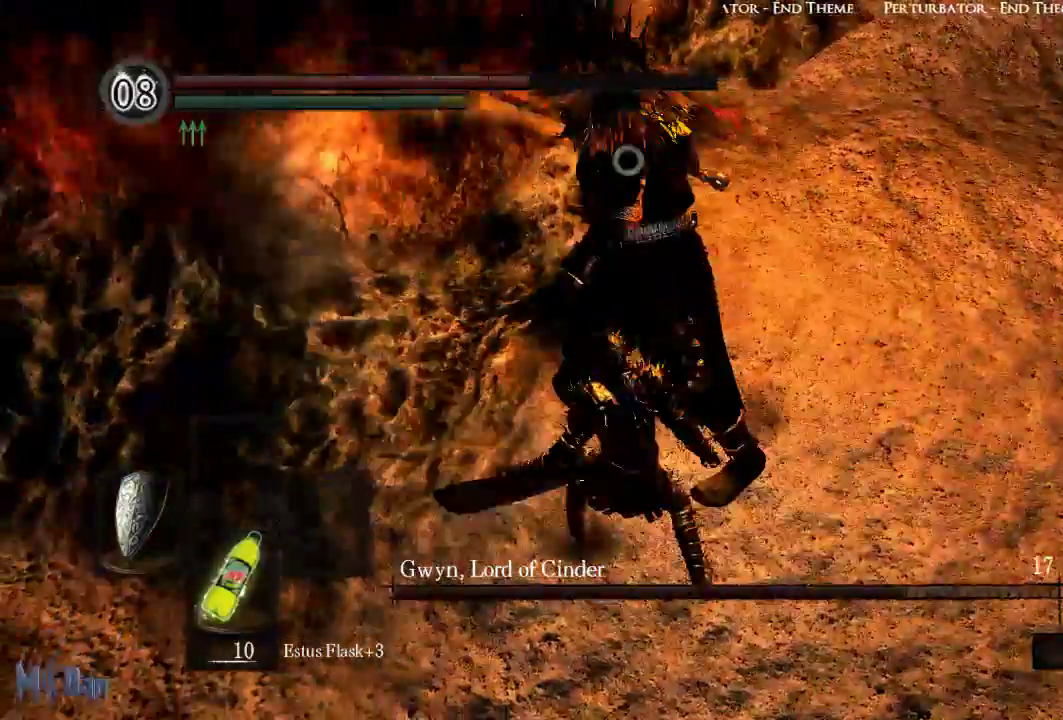
{"dt_ms": 500, "buttons": ["B"], "left_stick": "up", "right_stick": "center", "events": [[217, "left_stick", "up"], [417, "B", "down"]]}
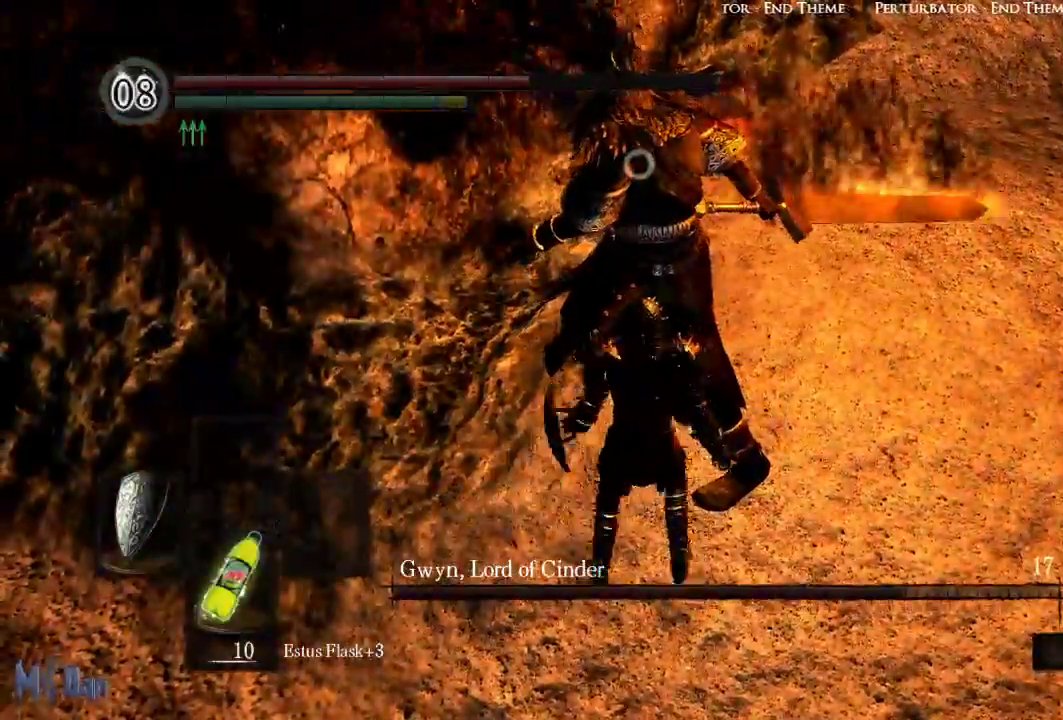
{"dt_ms": 500, "buttons": [], "left_stick": "right", "right_stick": "center", "events": [[33, "B", "up"], [267, "left_stick", "center"], [433, "left_stick", "right"]]}
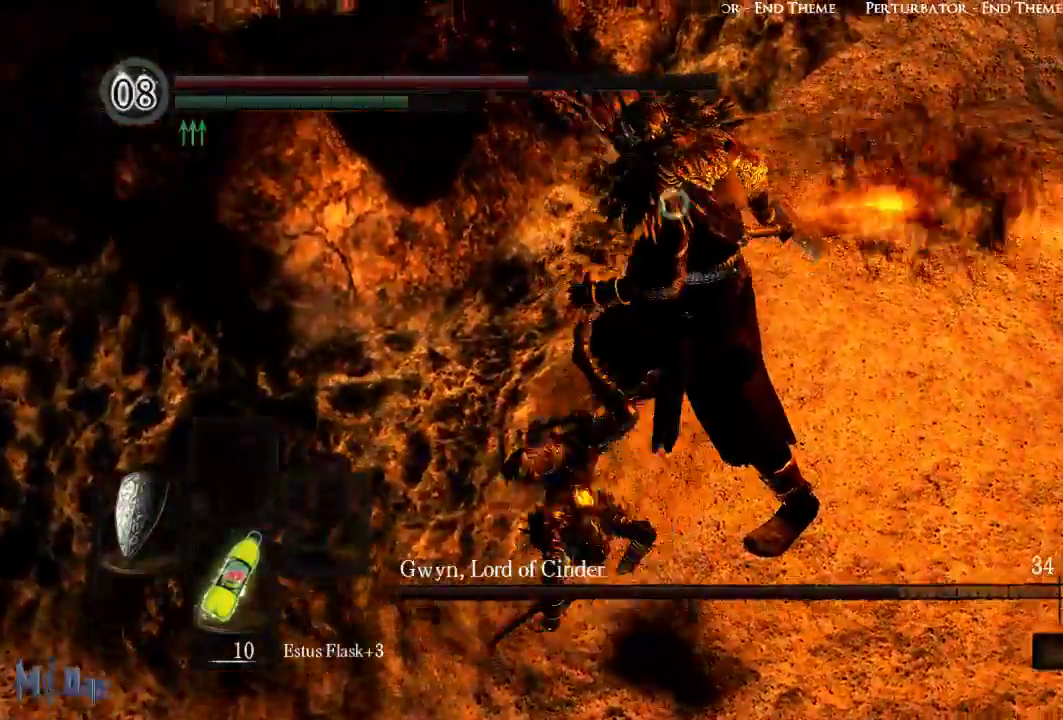
{"dt_ms": 500, "buttons": [], "left_stick": "right", "right_stick": "center", "events": []}
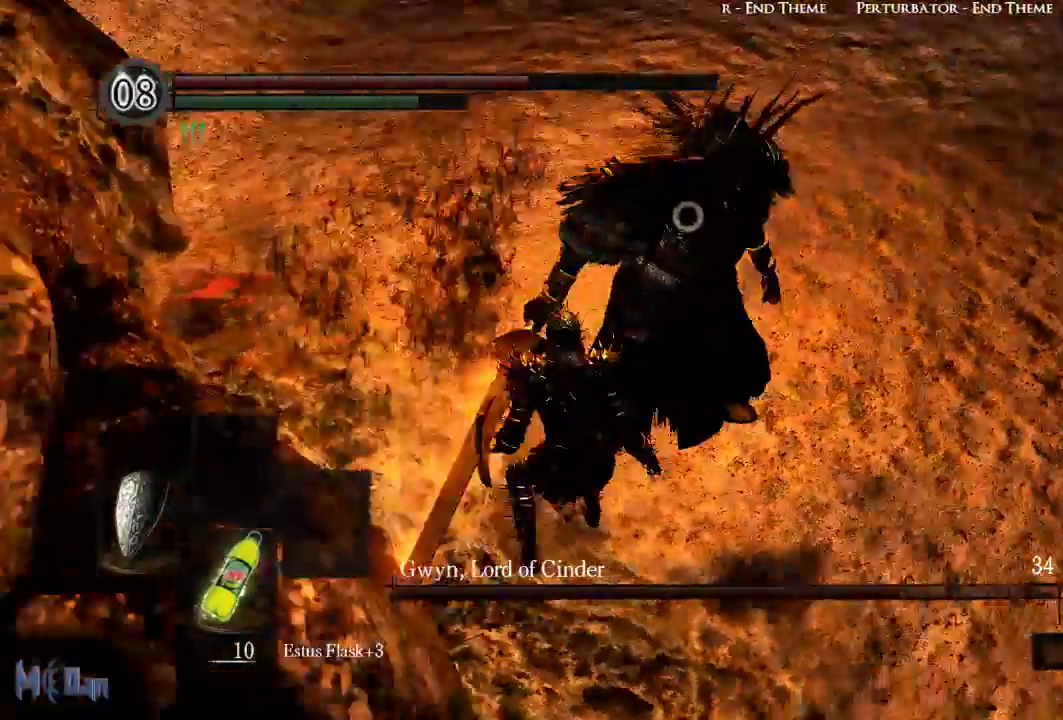
{"dt_ms": 500, "buttons": [], "left_stick": "up-right", "right_stick": "center", "events": [[250, "left_stick", "up-right"]]}
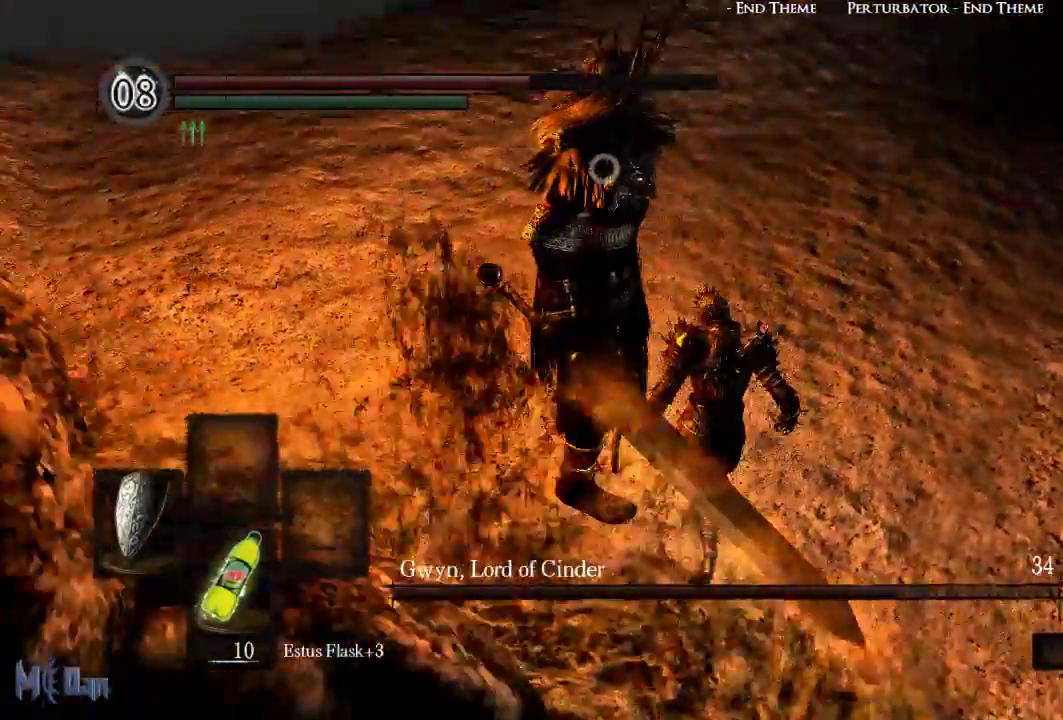
{"dt_ms": 500, "buttons": [], "left_stick": "center", "right_stick": "center", "events": [[167, "left_stick", "center"]]}
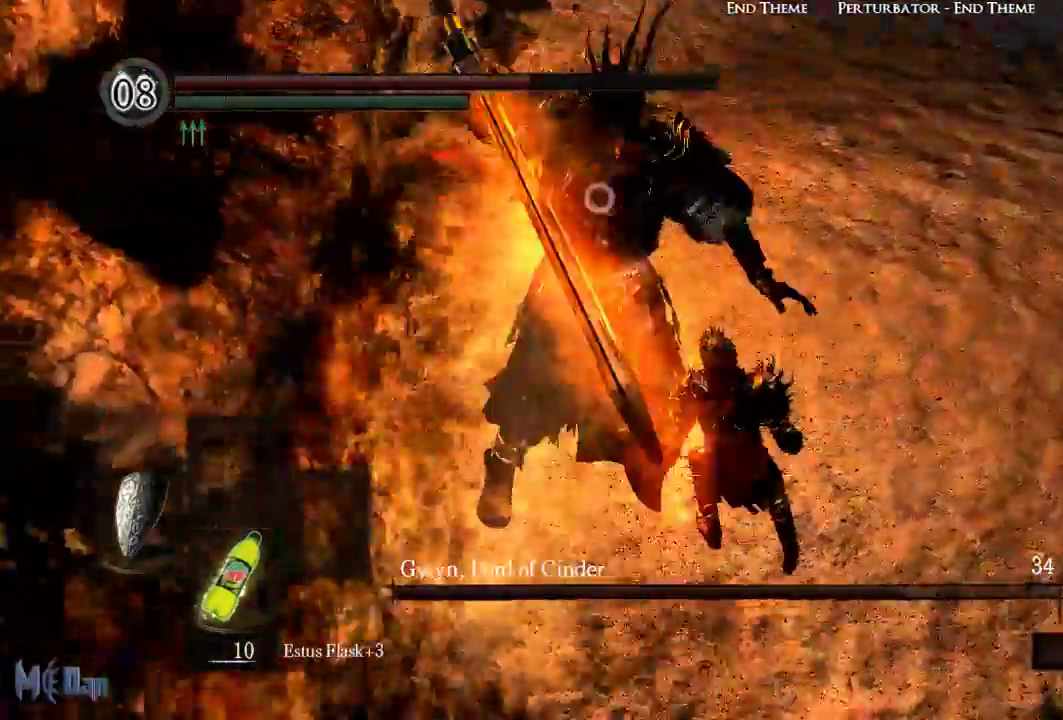
{"dt_ms": 500, "buttons": ["L1"], "left_stick": "center", "right_stick": "center", "events": [[100, "L1", "down"]]}